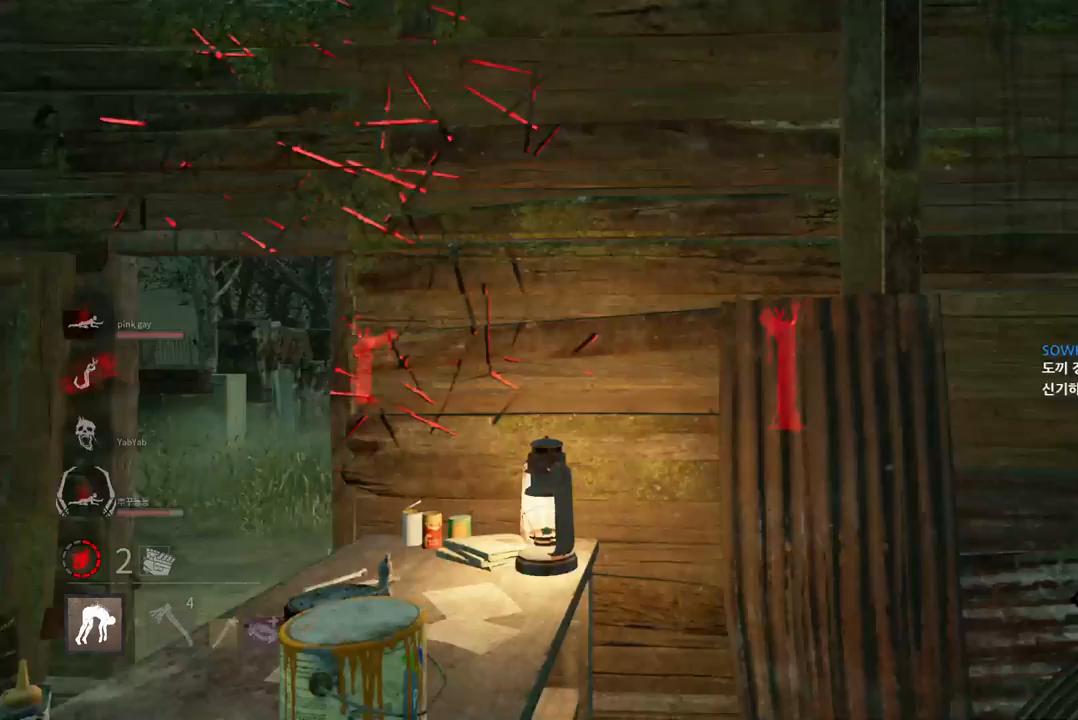
Gameplay with keyboard and mouse; each line is a JSON object with the keys and mouse buttons held at the frame after it. "events" lists presses ("down") and releases ("up") of "a", "ctrl", "d", "e", "q", "s", "shift", "space", "w", "mouse_left", "mouse_wheel", "mouse_right", "mouse_mb4" and "mouse_mb5" between this image and that frame as [ms after this image, input, new state], when the widget could be followed in between. "mouse_left", "mouse_wheel", "mouse_right", "mouse_mb4", "mouse_mb5" = the "left", "wheel", "right", "mb4", "mb5" buttons of the "mouse" list. No other keys are recorded. "wheel" means that the mouse wheel is clicked or scrolled. Mouse movement is not recorded.
{"keys": ["s"], "mouse": [], "events": [[350, "s", "down"]]}
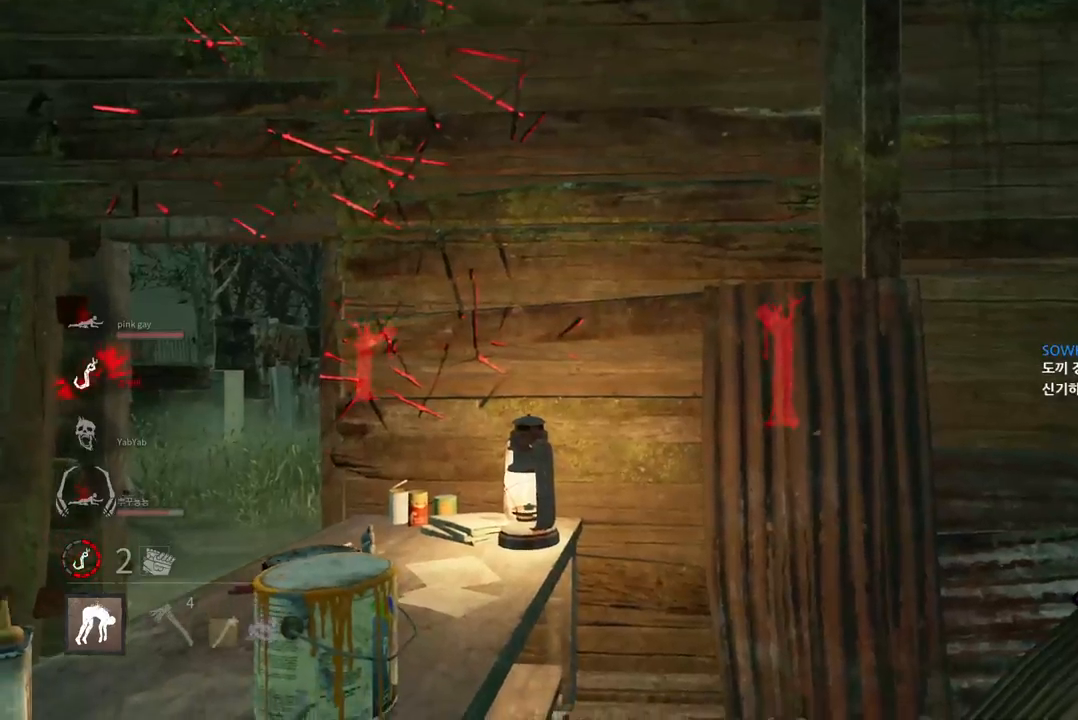
{"keys": ["d"], "mouse": [], "events": [[300, "d", "down"], [433, "s", "up"]]}
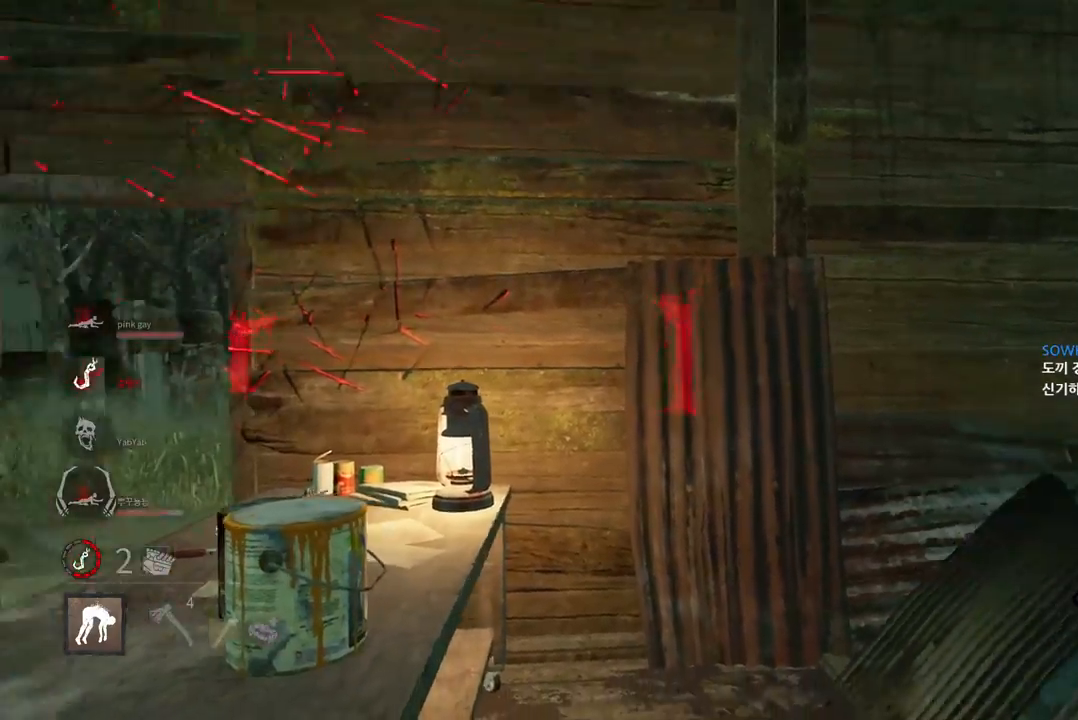
{"keys": ["w"], "mouse": [], "events": [[67, "w", "down"], [383, "d", "up"]]}
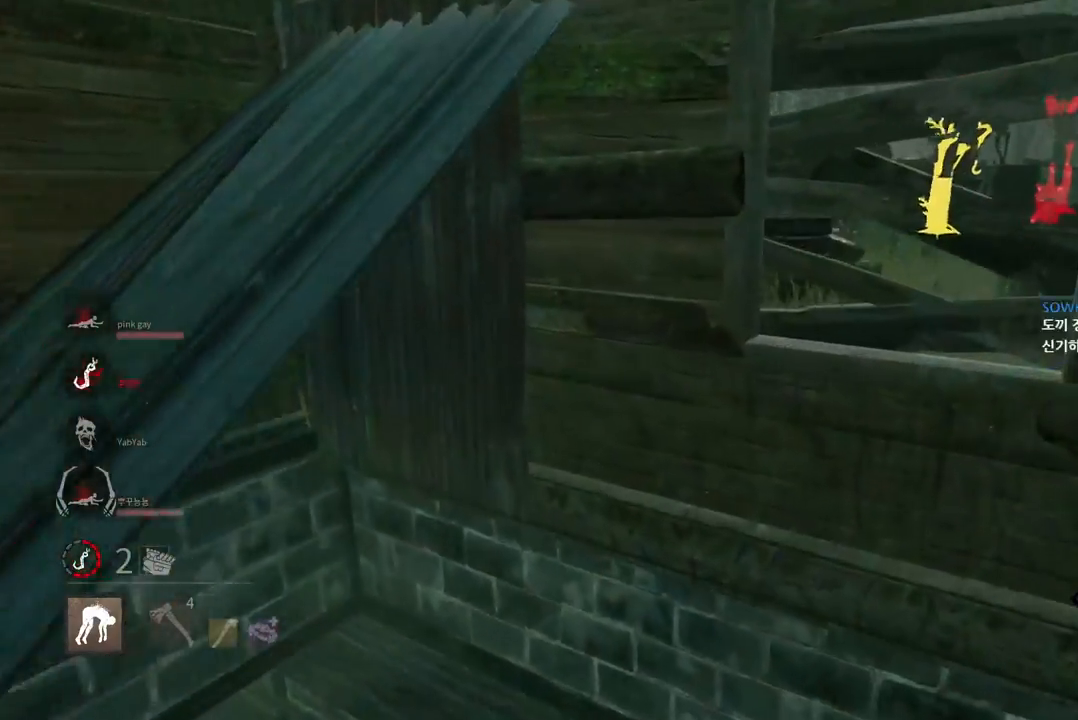
{"keys": ["a", "w"], "mouse": [], "events": [[300, "a", "down"]]}
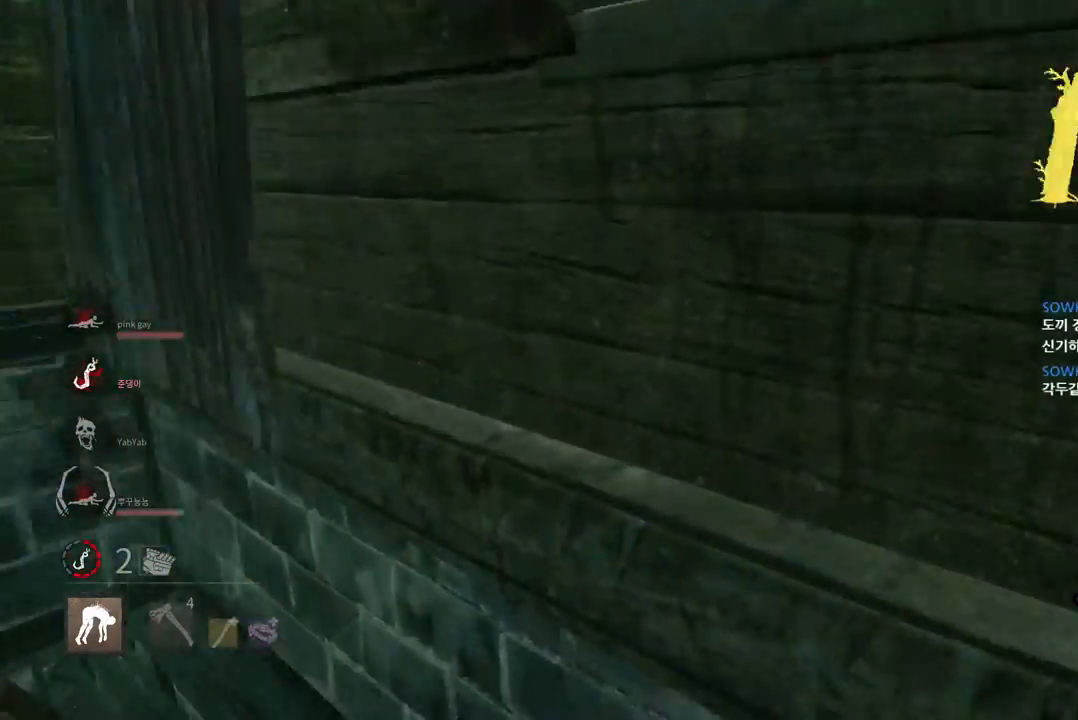
{"keys": ["w"], "mouse": [], "events": [[83, "a", "up"]]}
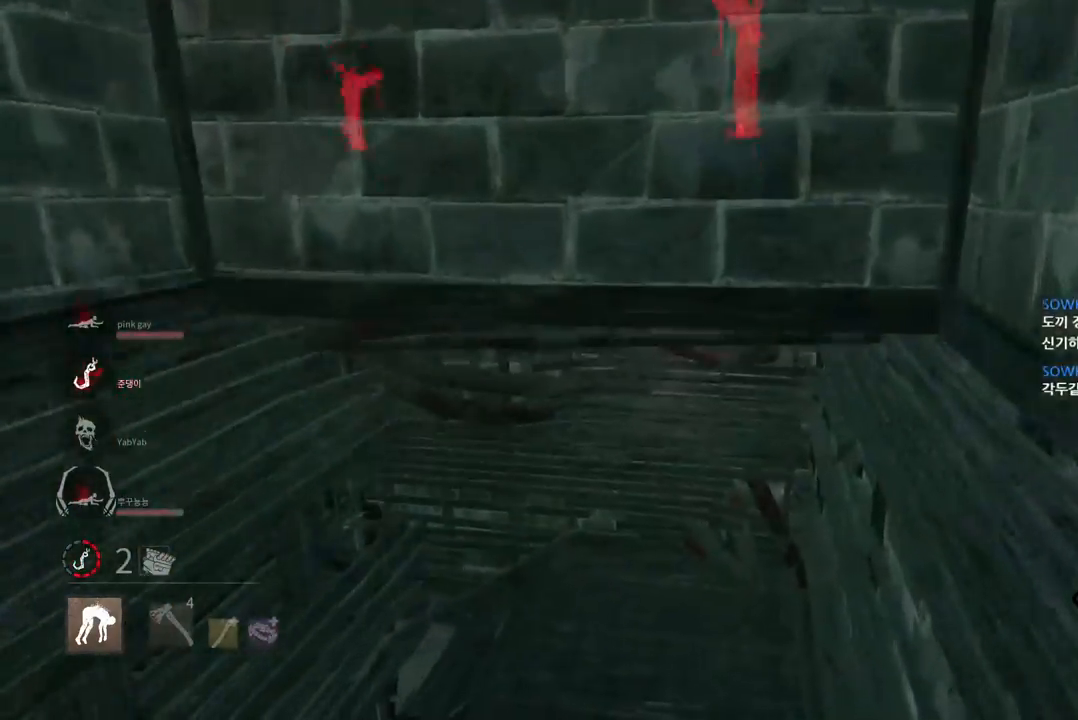
{"keys": ["d", "w"], "mouse": [], "events": [[433, "d", "down"]]}
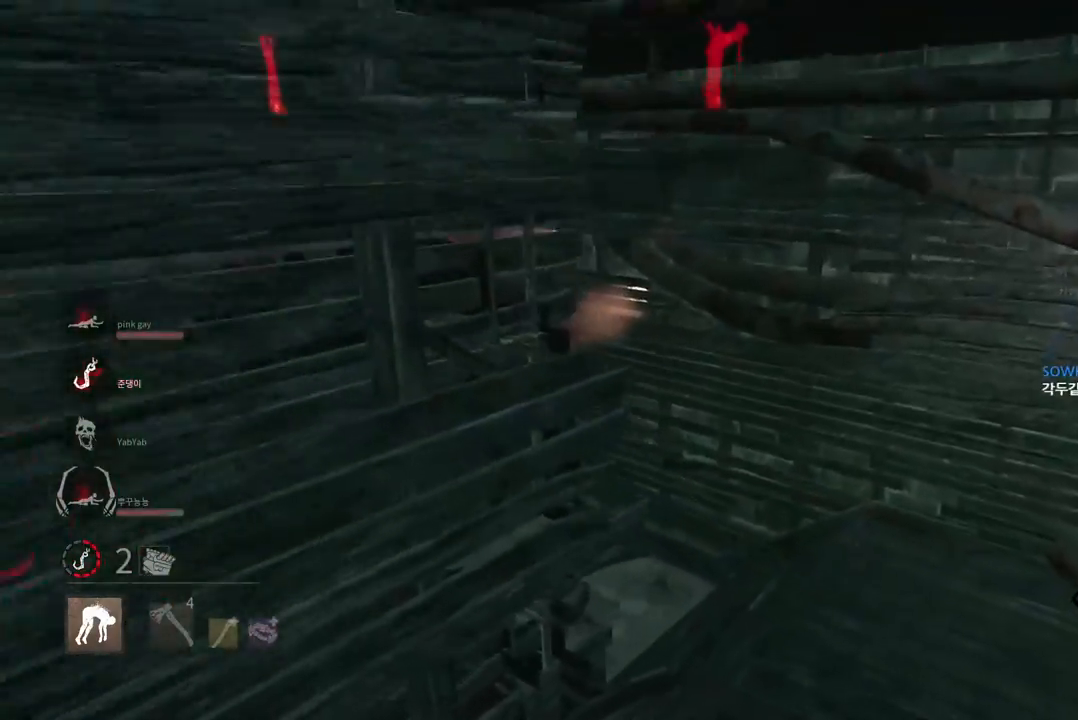
{"keys": ["d", "w"], "mouse": [], "events": [[50, "d", "up"], [267, "d", "down"], [383, "d", "up"], [450, "d", "down"]]}
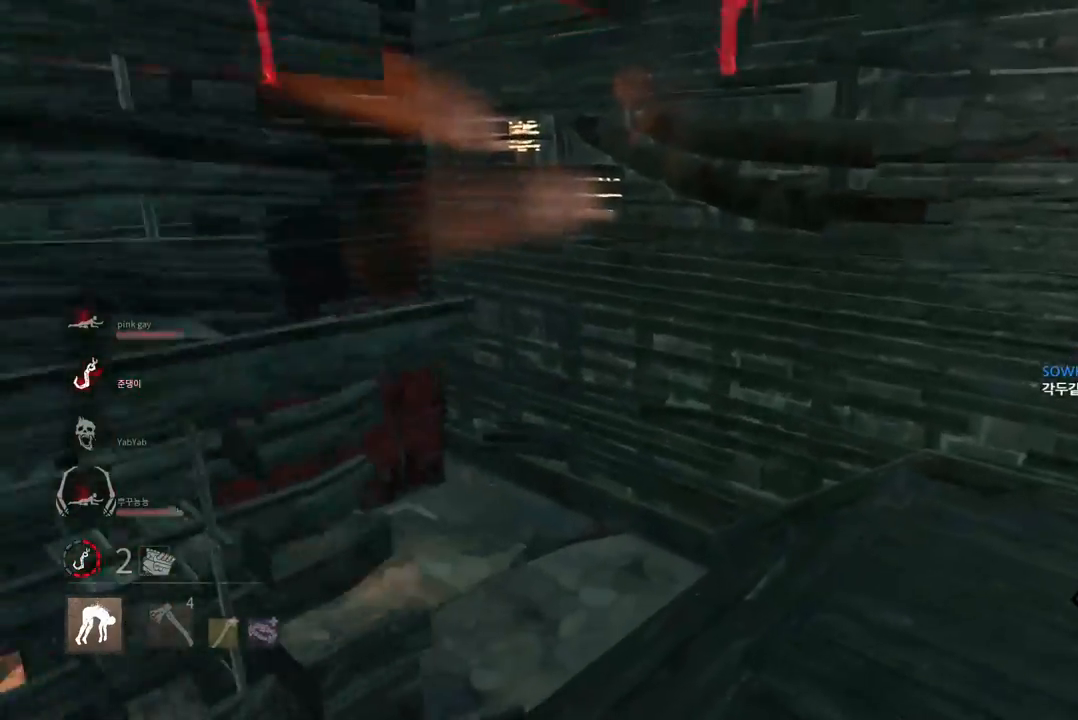
{"keys": ["d", "w"], "mouse": [], "events": [[67, "d", "up"], [117, "d", "down"], [217, "d", "up"], [433, "d", "down"]]}
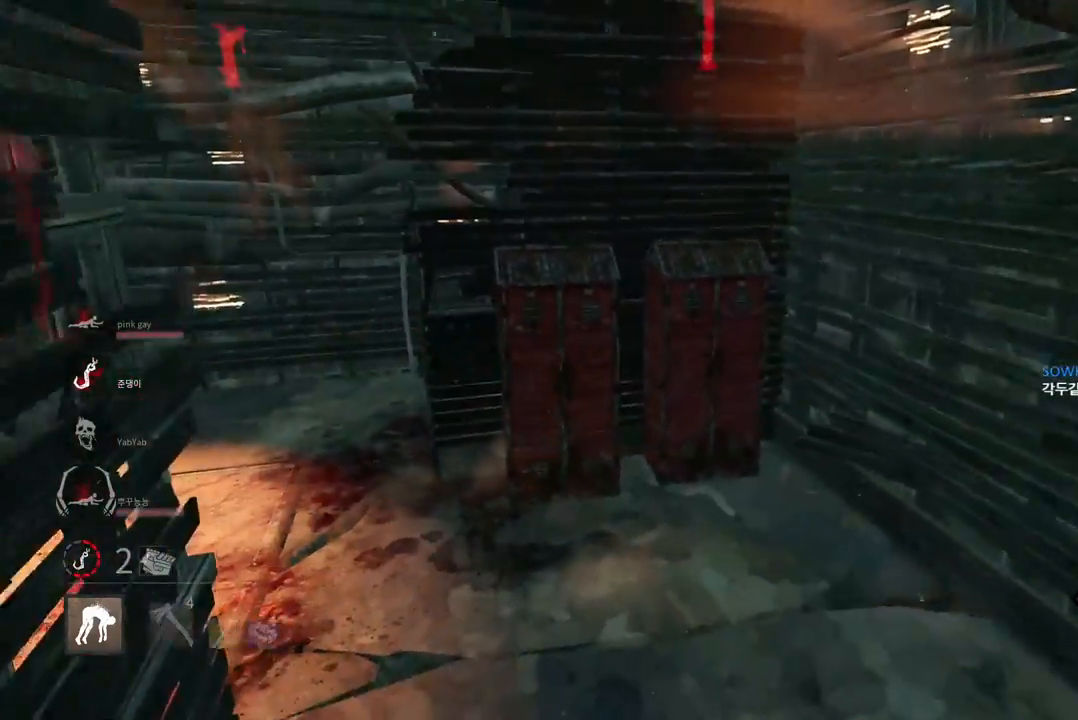
{"keys": ["w"], "mouse": [], "events": [[83, "d", "up"]]}
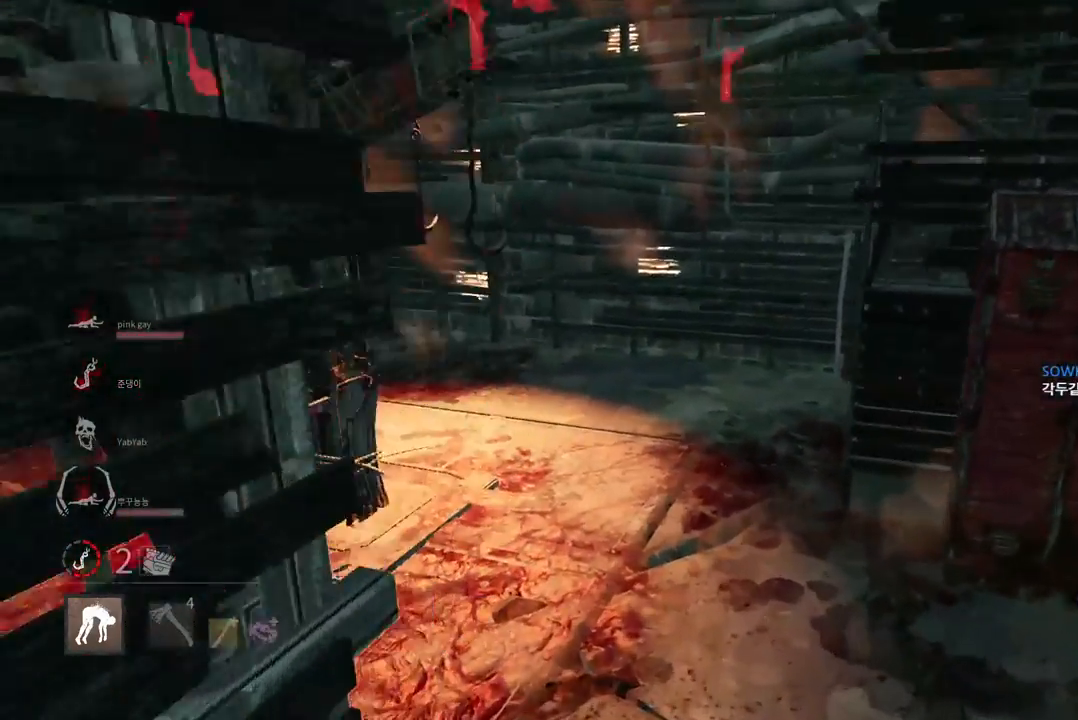
{"keys": ["d", "w"], "mouse": [], "events": [[33, "d", "down"], [133, "d", "up"], [267, "d", "down"], [333, "d", "up"], [467, "d", "down"]]}
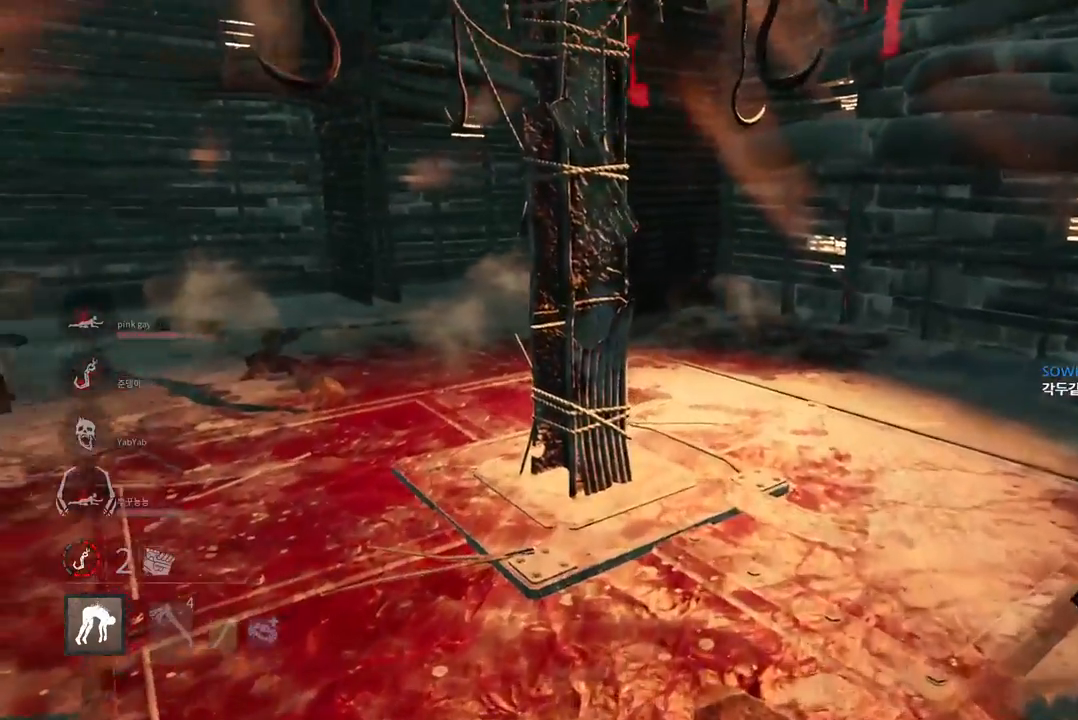
{"keys": ["d", "space", "w"], "mouse": [], "events": [[83, "d", "up"], [183, "d", "down"], [467, "space", "down"]]}
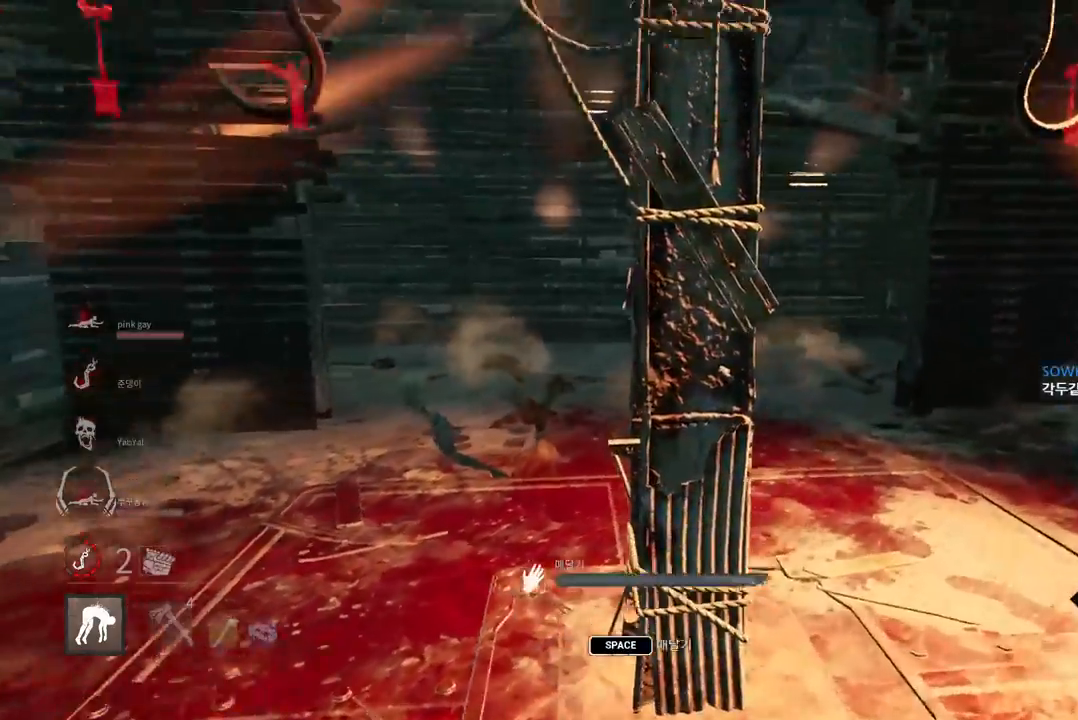
{"keys": [], "mouse": [], "events": [[33, "space", "up"], [67, "d", "up"], [133, "space", "down"], [183, "space", "up"], [200, "w", "up"], [283, "space", "down"], [333, "space", "up"], [417, "space", "down"], [483, "space", "up"]]}
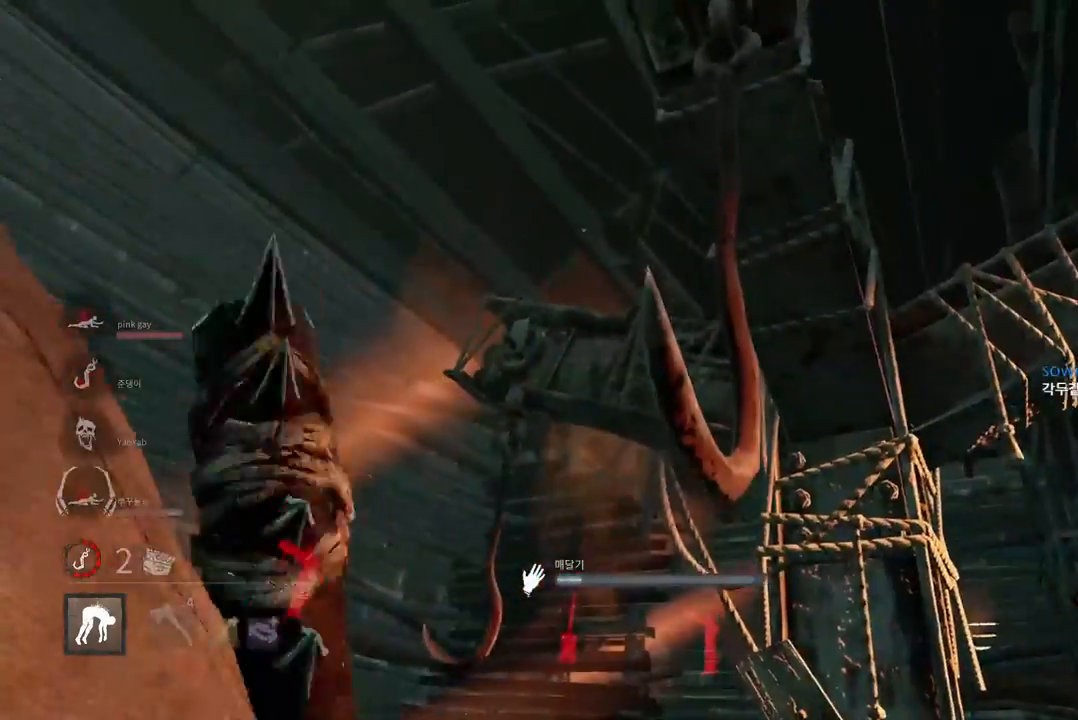
{"keys": [], "mouse": [], "events": []}
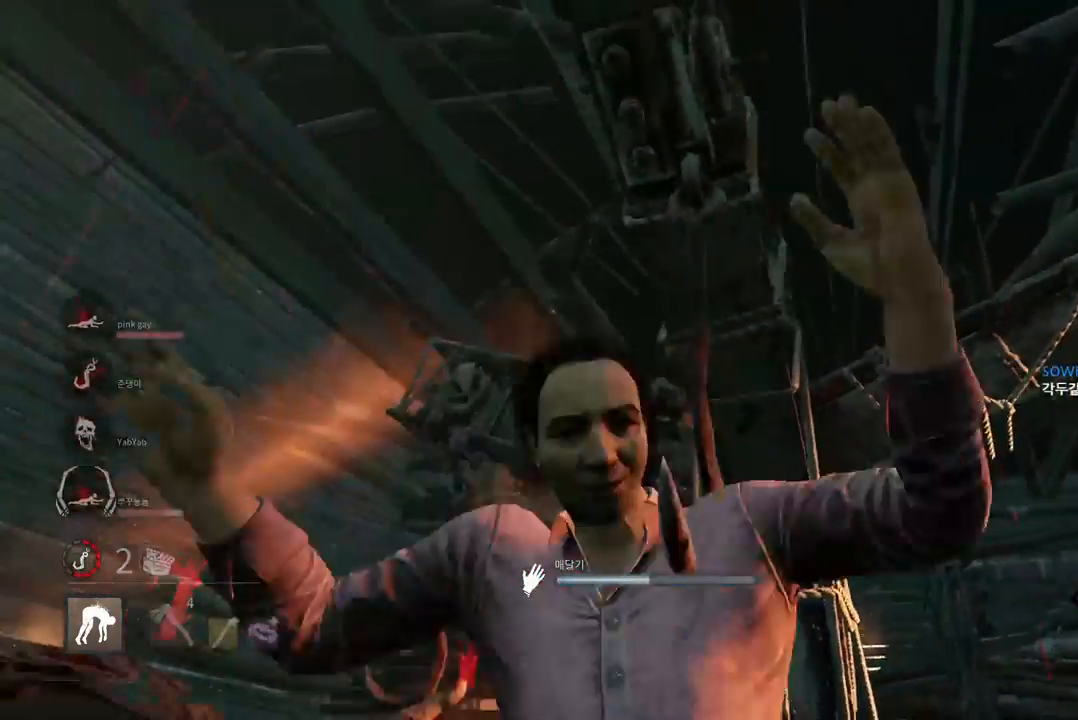
{"keys": ["s"], "mouse": [], "events": [[417, "s", "down"]]}
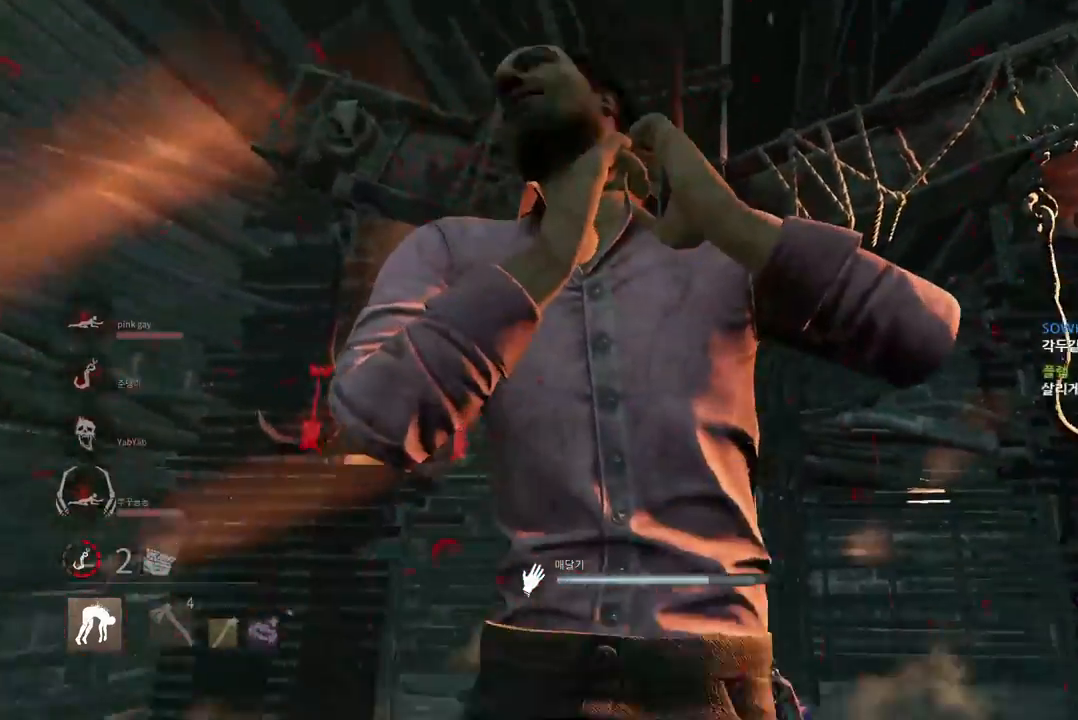
{"keys": ["a"], "mouse": [], "events": [[383, "a", "down"], [500, "s", "up"]]}
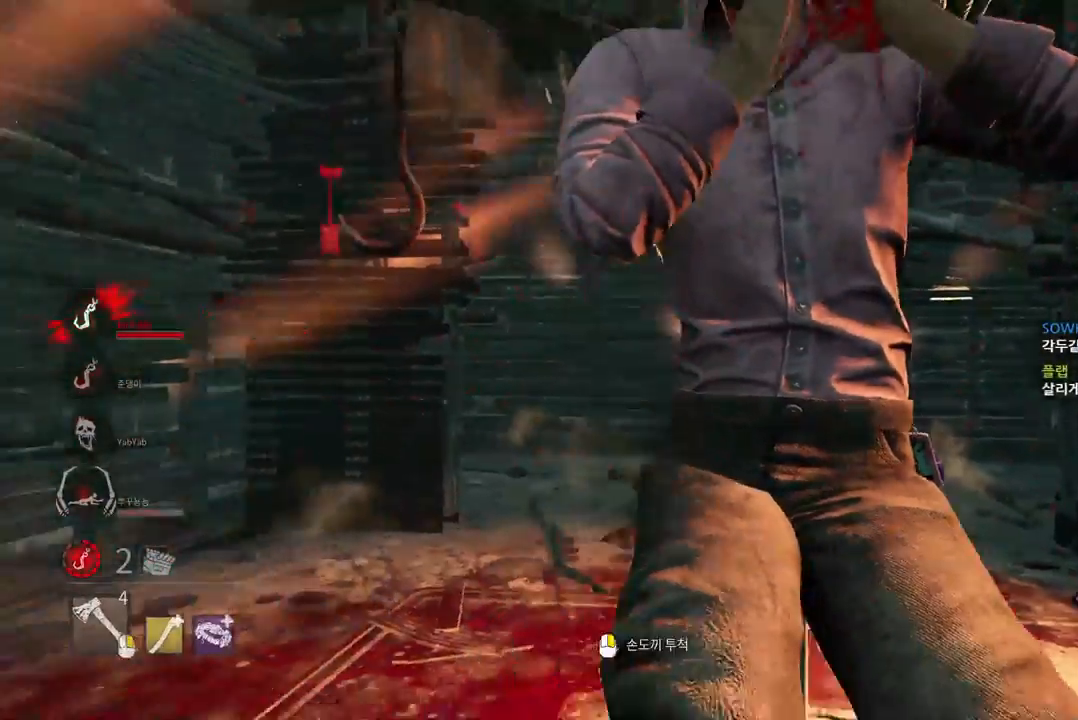
{"keys": ["a", "w"], "mouse": [], "events": [[133, "w", "down"], [333, "a", "up"], [500, "a", "down"]]}
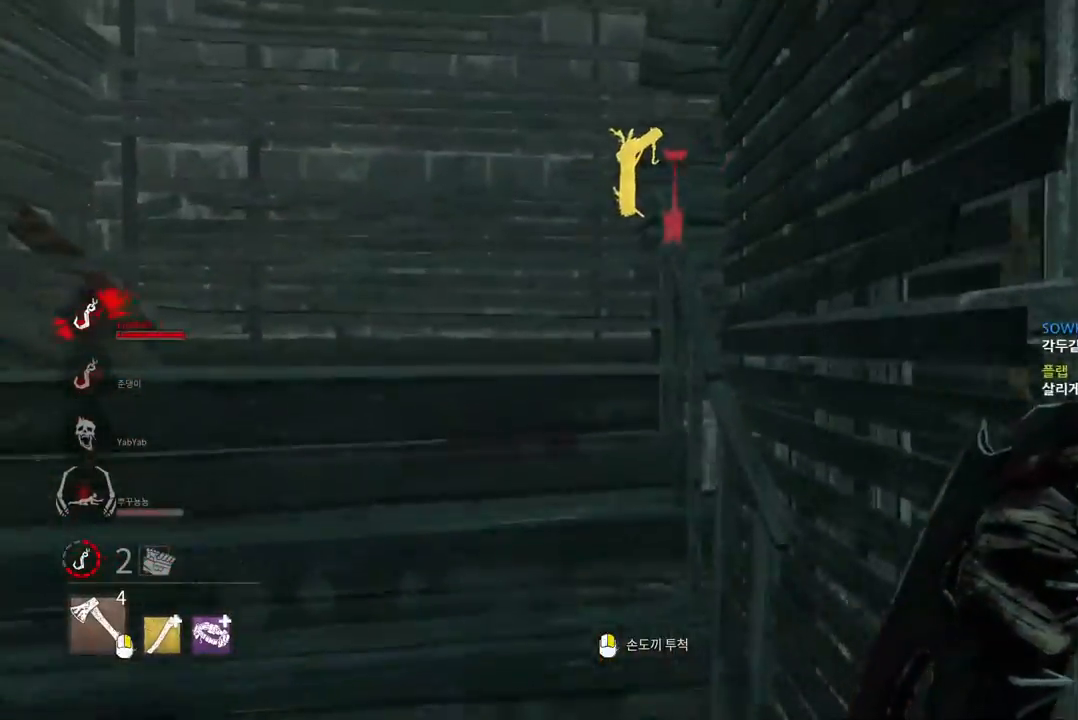
{"keys": ["w"], "mouse": [], "events": [[117, "a", "up"]]}
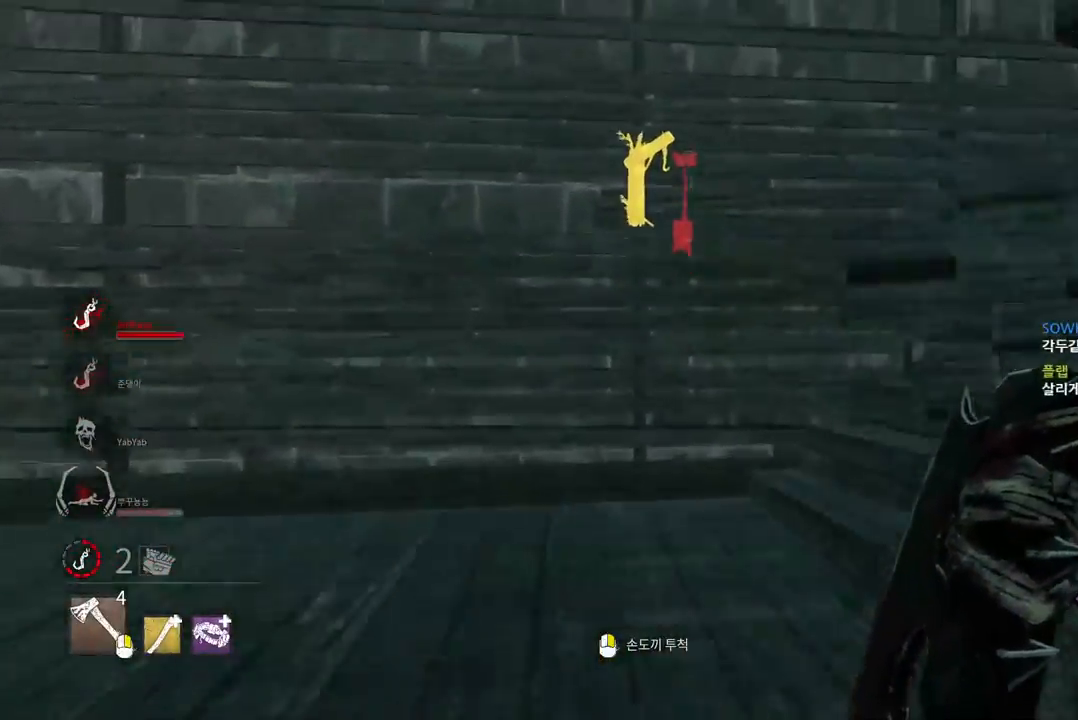
{"keys": ["w"], "mouse": [], "events": []}
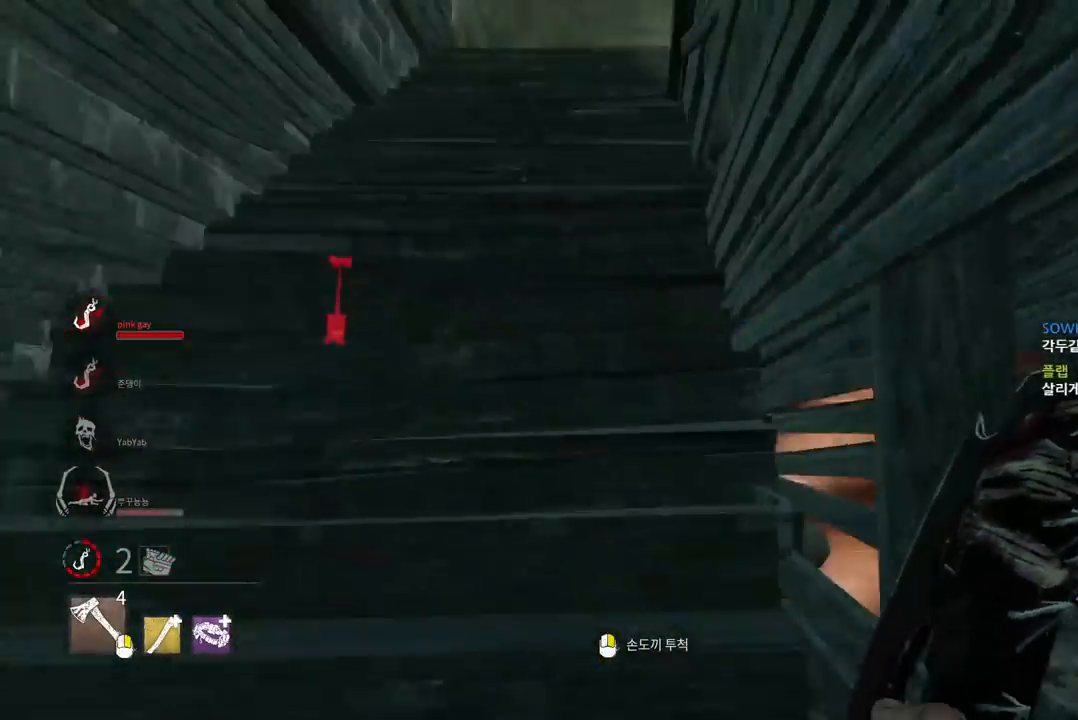
{"keys": ["w"], "mouse": [], "events": []}
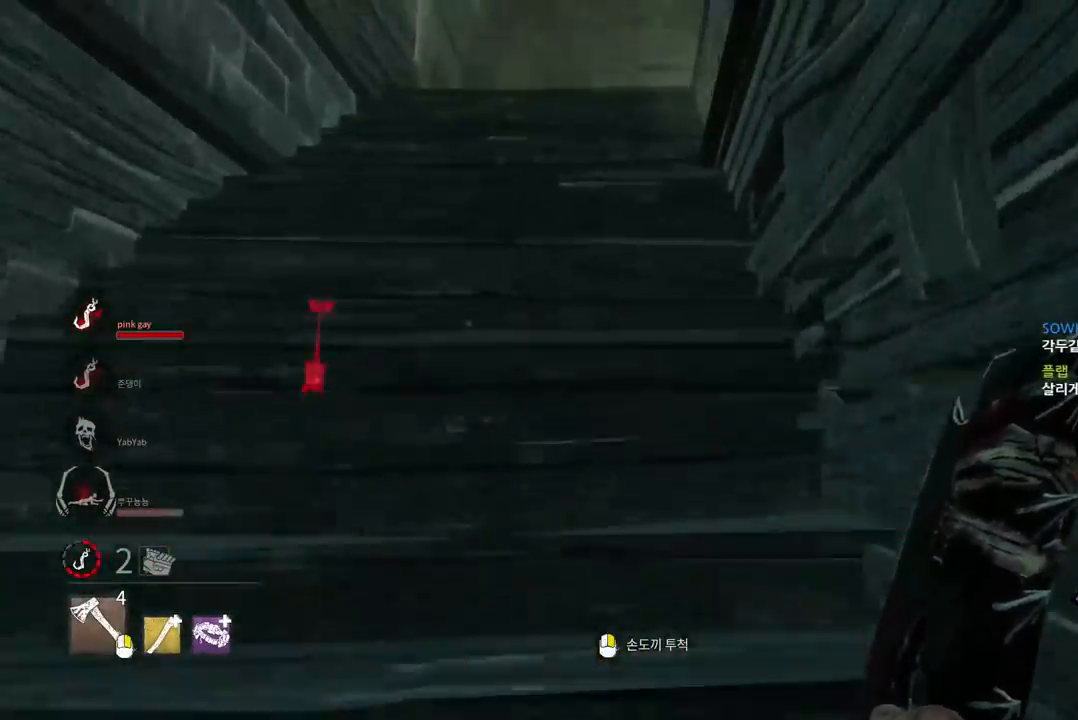
{"keys": ["w"], "mouse": ["right"], "events": [[200, "mouse_right", "down"]]}
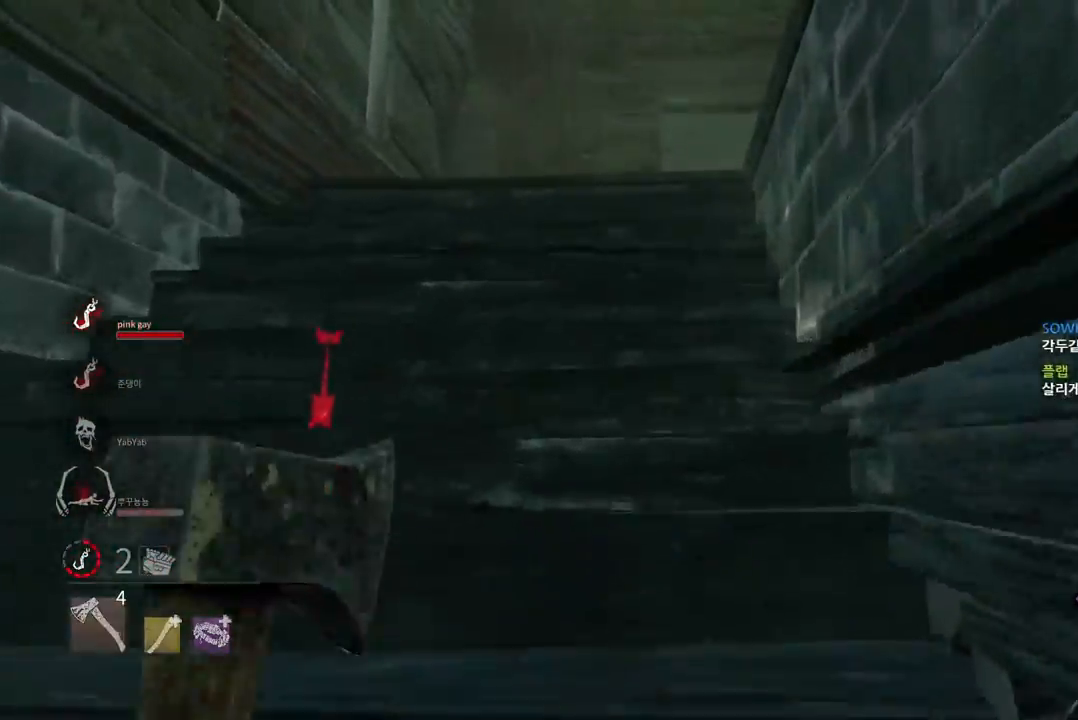
{"keys": ["w"], "mouse": ["right"], "events": []}
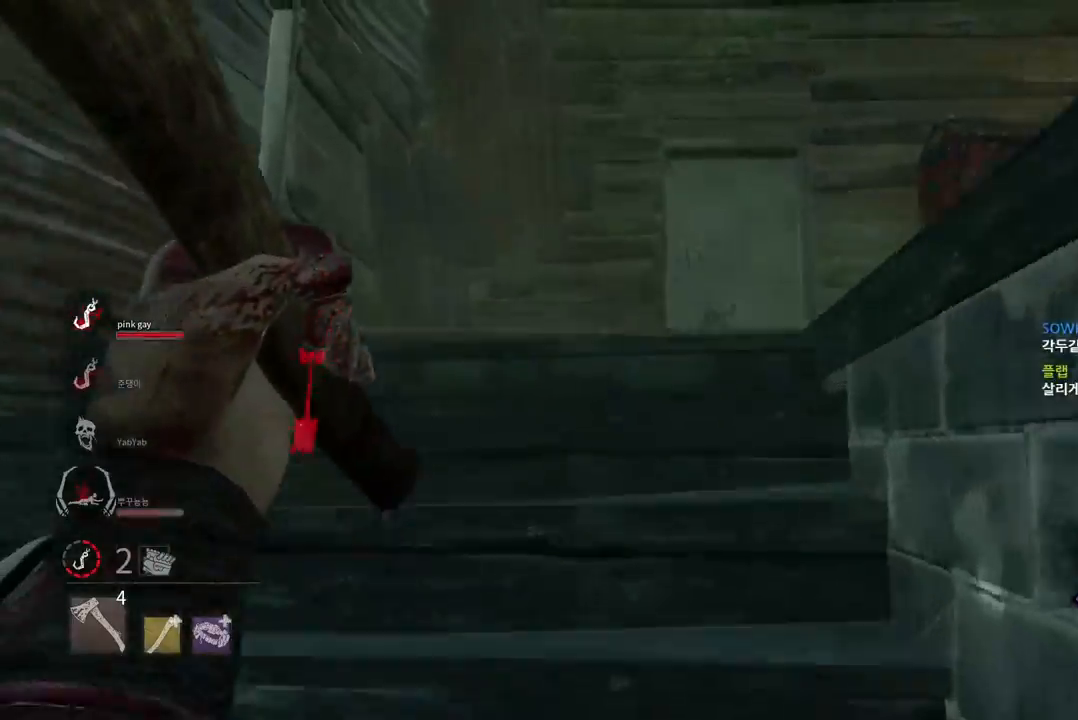
{"keys": ["w"], "mouse": ["left", "right"], "events": [[200, "mouse_left", "down"]]}
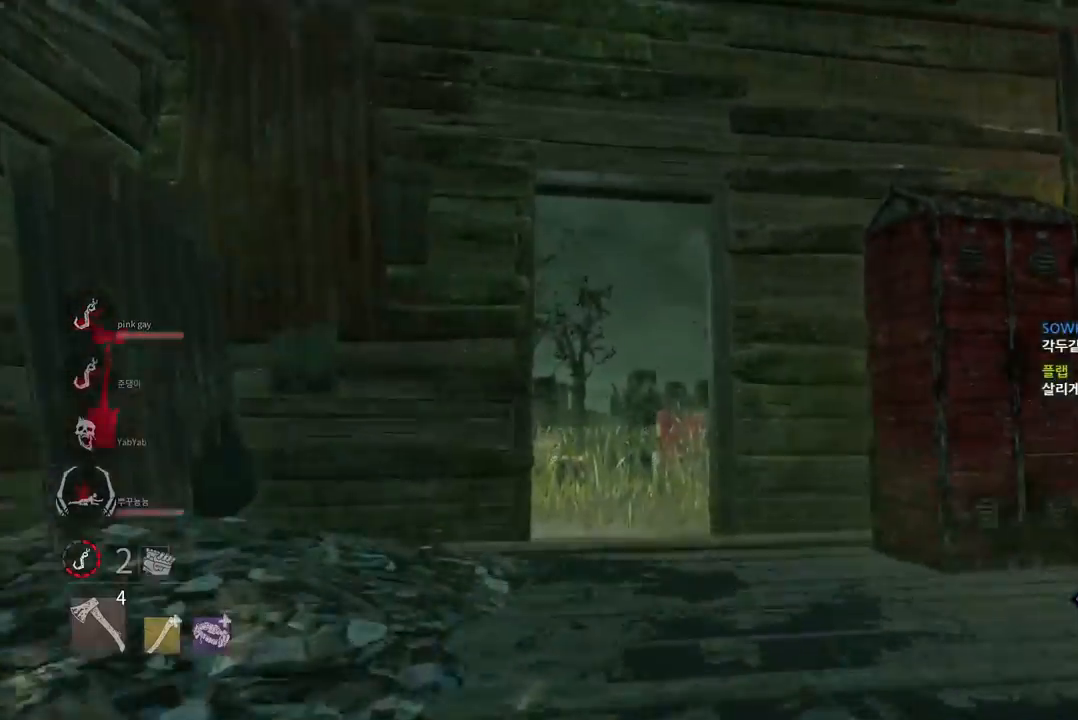
{"keys": ["w"], "mouse": [], "events": [[133, "mouse_left", "up"], [133, "mouse_right", "up"]]}
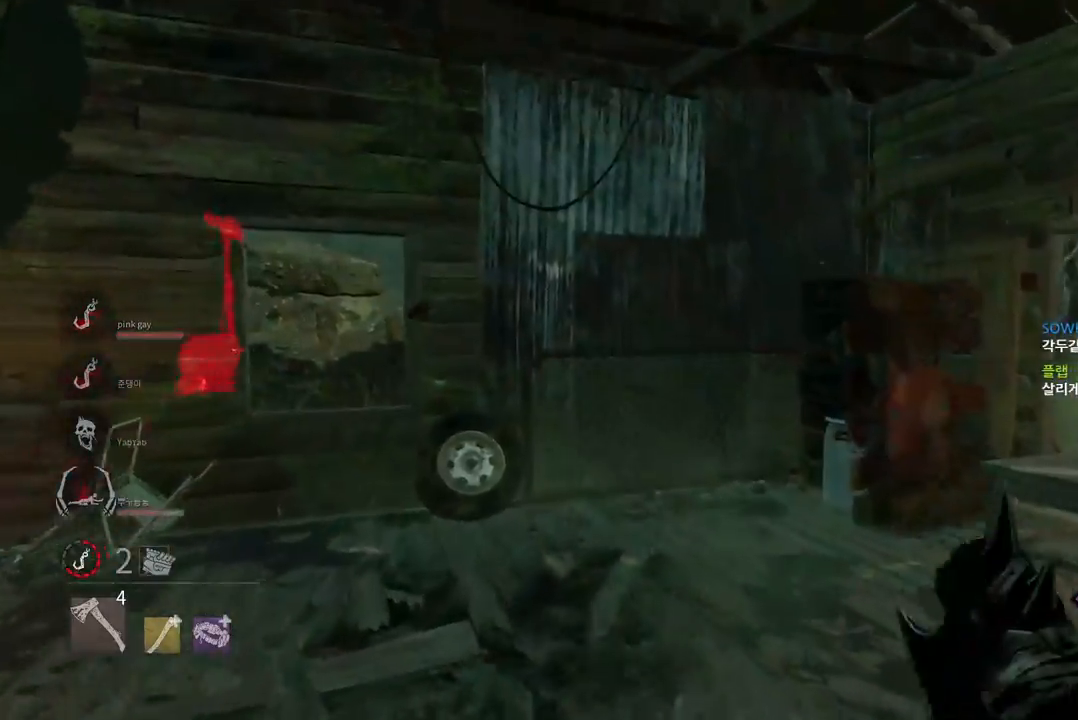
{"keys": ["w"], "mouse": [], "events": []}